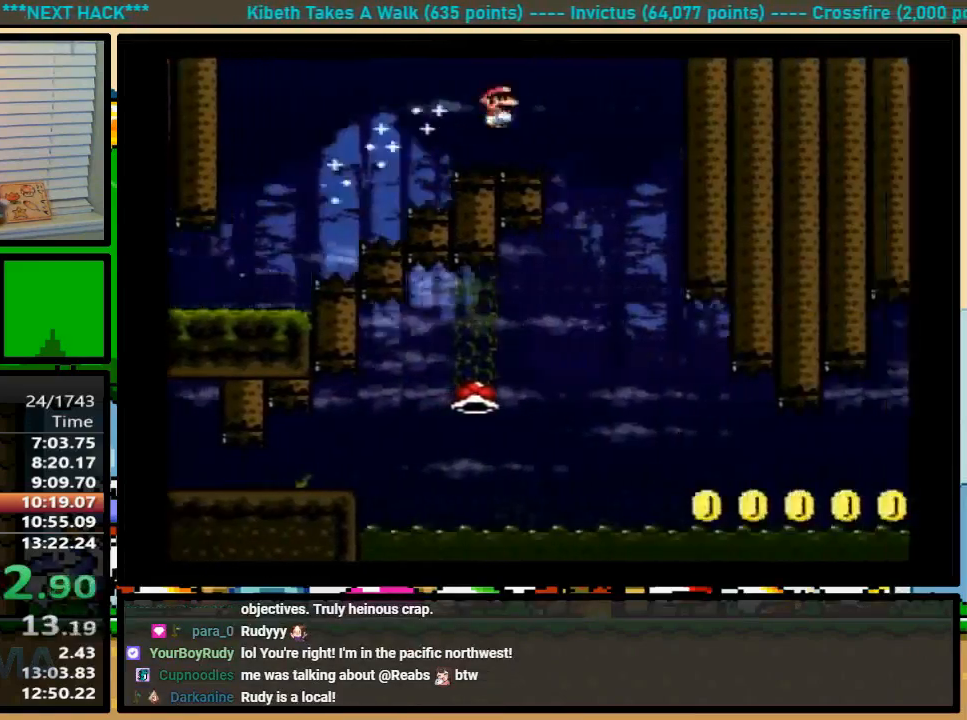
Gameplay with a controller (Nintendo layout); each line is a JSON object with the inputs held at the frame after it. "events" lists button and stick changes between this image and that frame as [ms after this image, input, new state], when the widget could be followed in between. Not read: L1 L3 R1 R3.
{"buttons": ["A", "Y", "DPAD_LEFT"], "events": []}
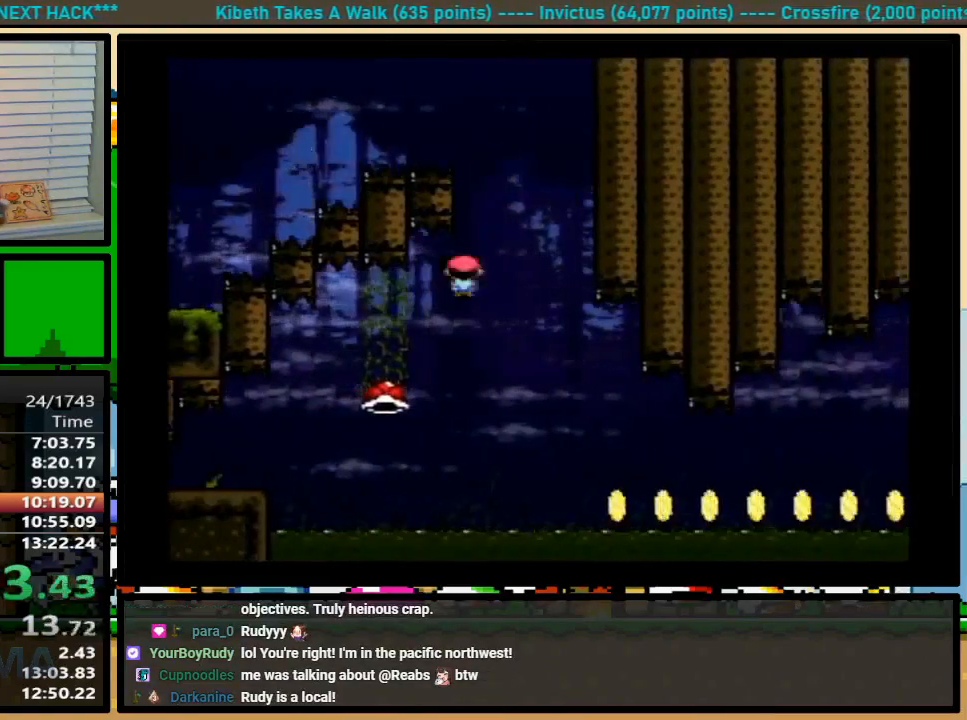
{"buttons": ["Y", "DPAD_LEFT"], "events": [[400, "A", "up"]]}
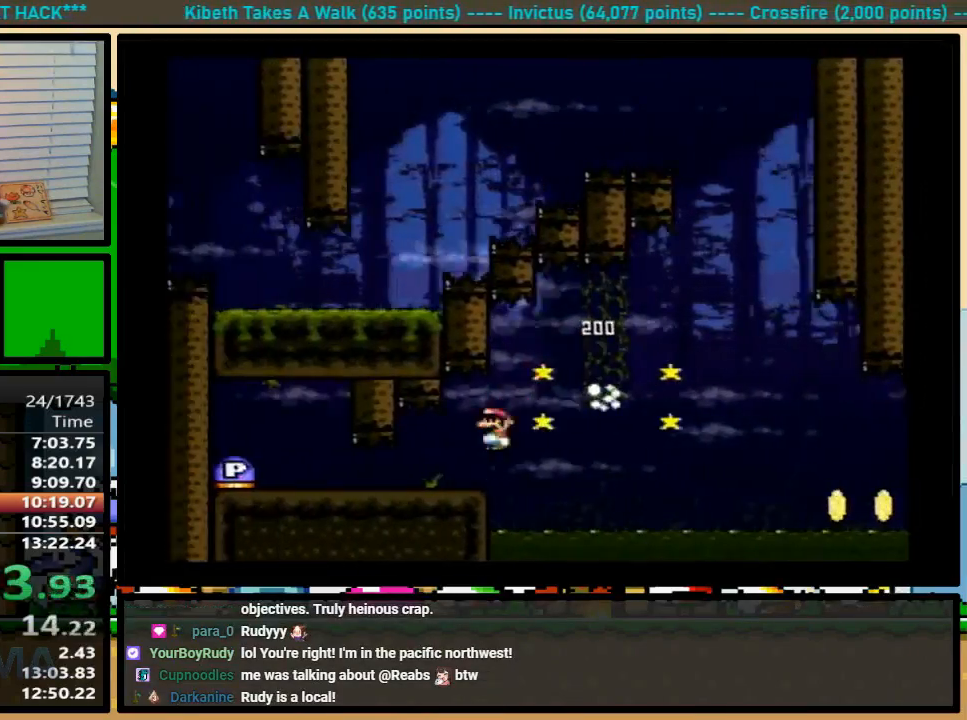
{"buttons": ["DPAD_RIGHT"]}
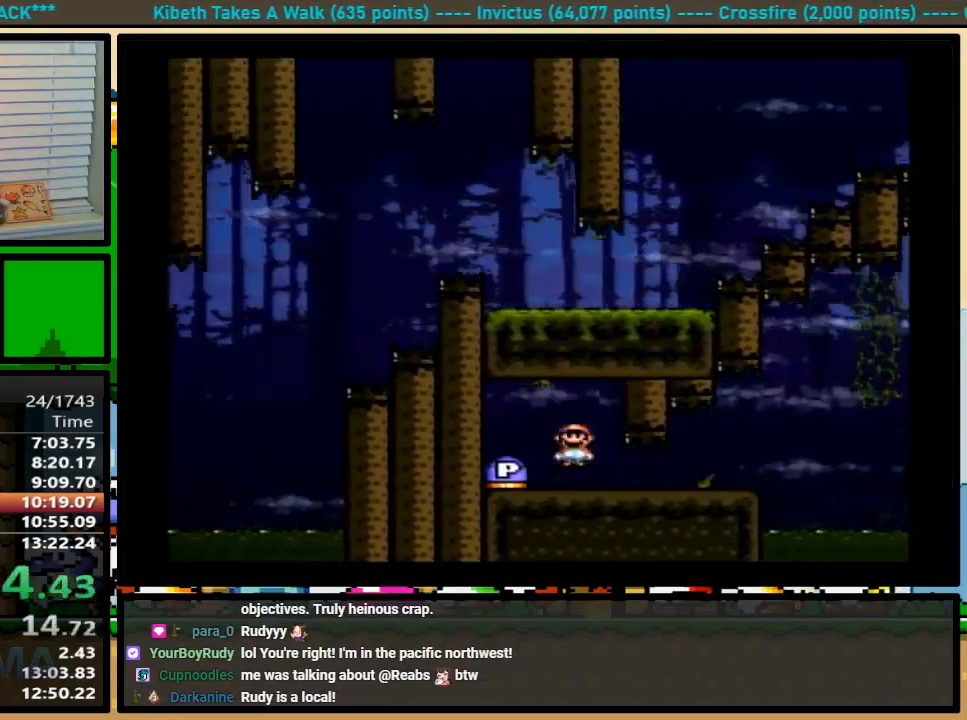
{"buttons": ["Y", "DPAD_UP", "DPAD_RIGHT"], "events": [[100, "DPAD_UP", "down"], [133, "Y", "down"], [300, "DPAD_UP", "up"], [467, "DPAD_UP", "down"]]}
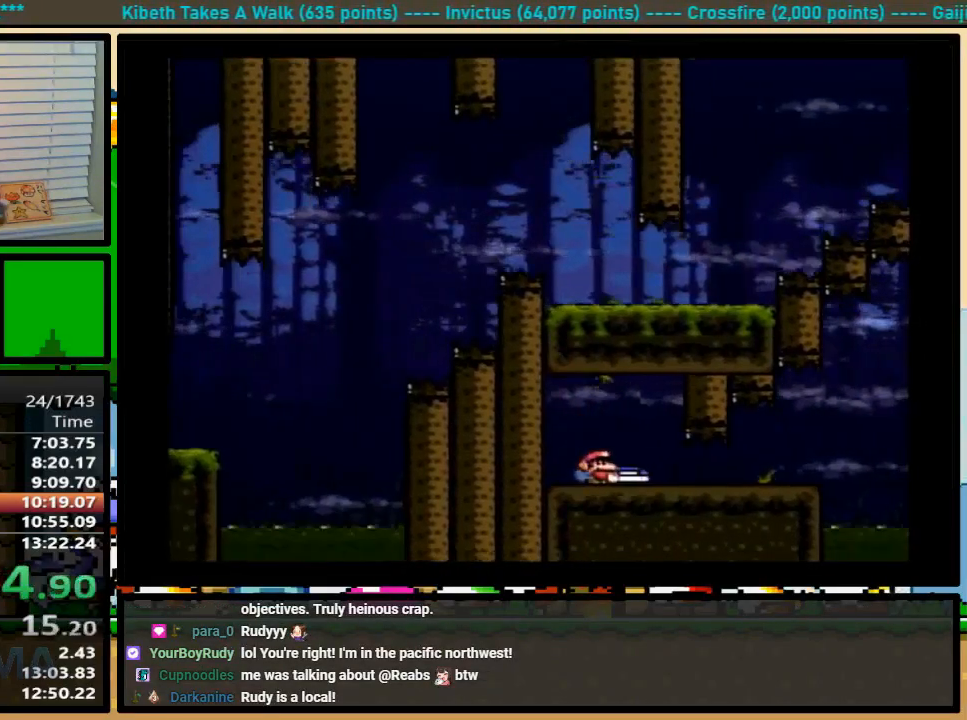
{"buttons": ["A", "Y", "DPAD_UP", "DPAD_RIGHT"], "events": [[167, "DPAD_UP", "up"], [300, "DPAD_UP", "down"], [367, "A", "down"]]}
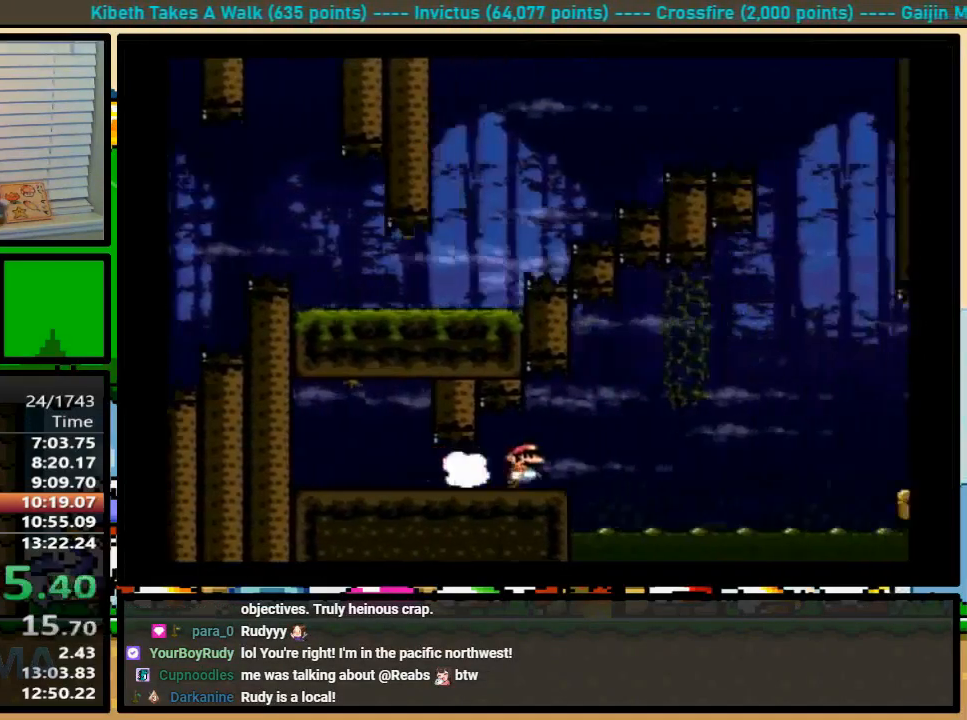
{"buttons": ["A", "Y", "DPAD_RIGHT"], "events": [[167, "DPAD_UP", "up"]]}
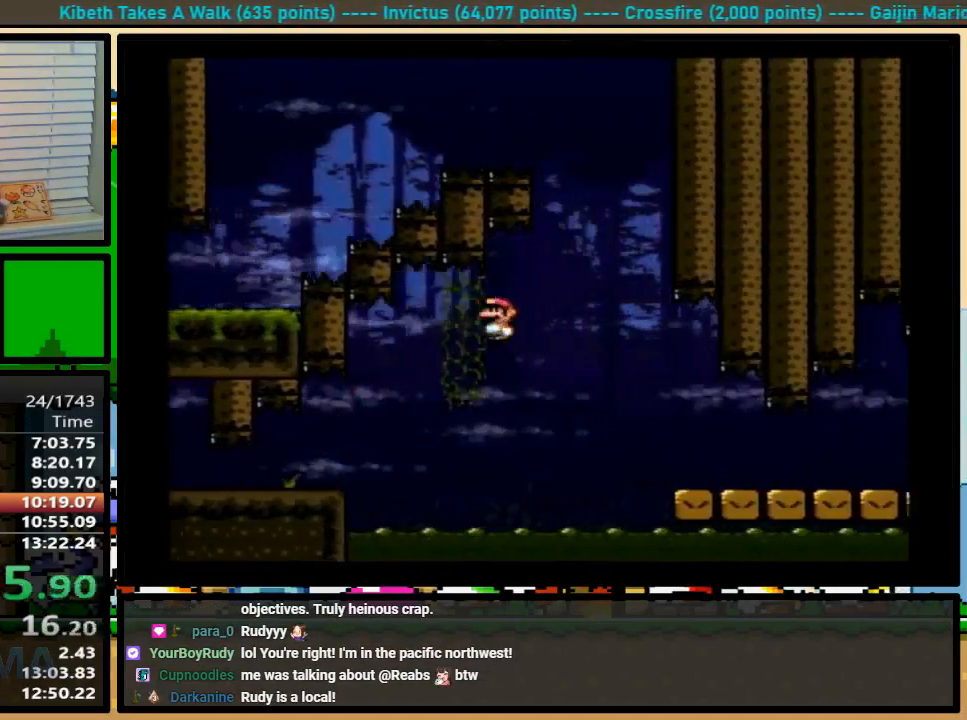
{"buttons": ["Y", "DPAD_RIGHT"], "events": [[33, "A", "up"]]}
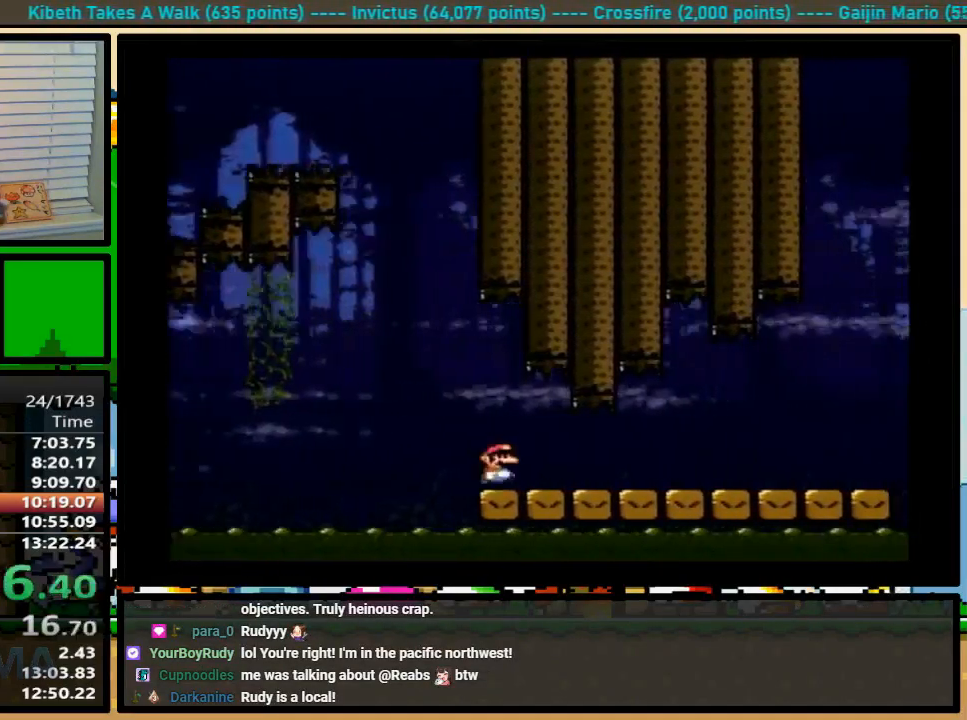
{"buttons": ["Y", "DPAD_UP", "DPAD_RIGHT"], "events": [[400, "DPAD_UP", "down"]]}
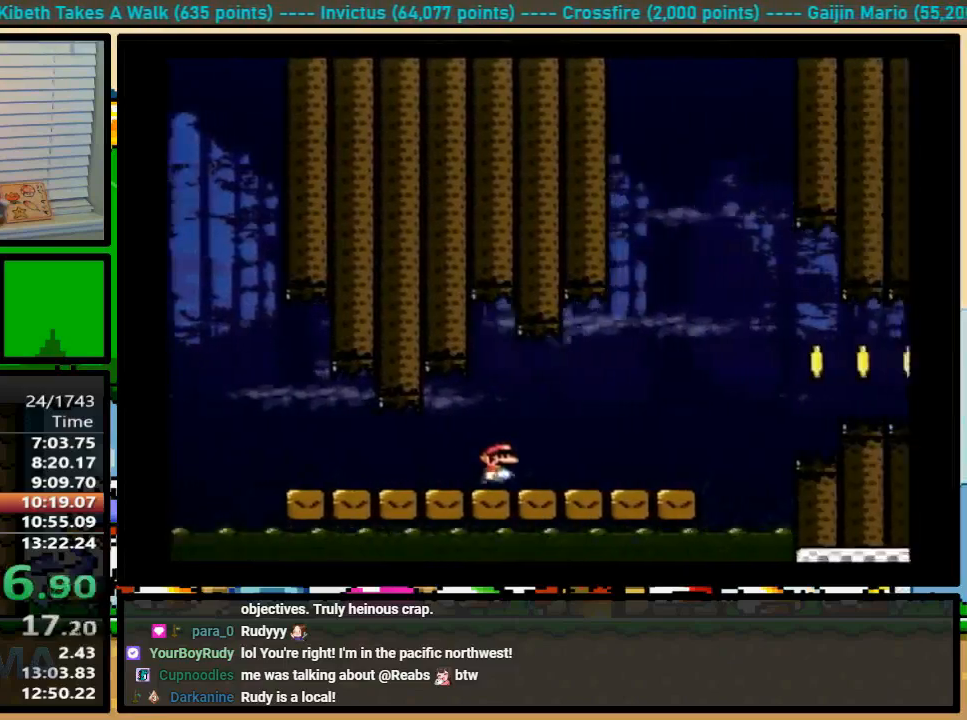
{"buttons": ["B", "Y", "DPAD_LEFT"], "events": [[167, "DPAD_UP", "up"], [200, "B", "down"], [300, "DPAD_UP", "down"], [333, "DPAD_LEFT", "down"], [350, "DPAD_RIGHT", "up"], [383, "DPAD_UP", "up"]]}
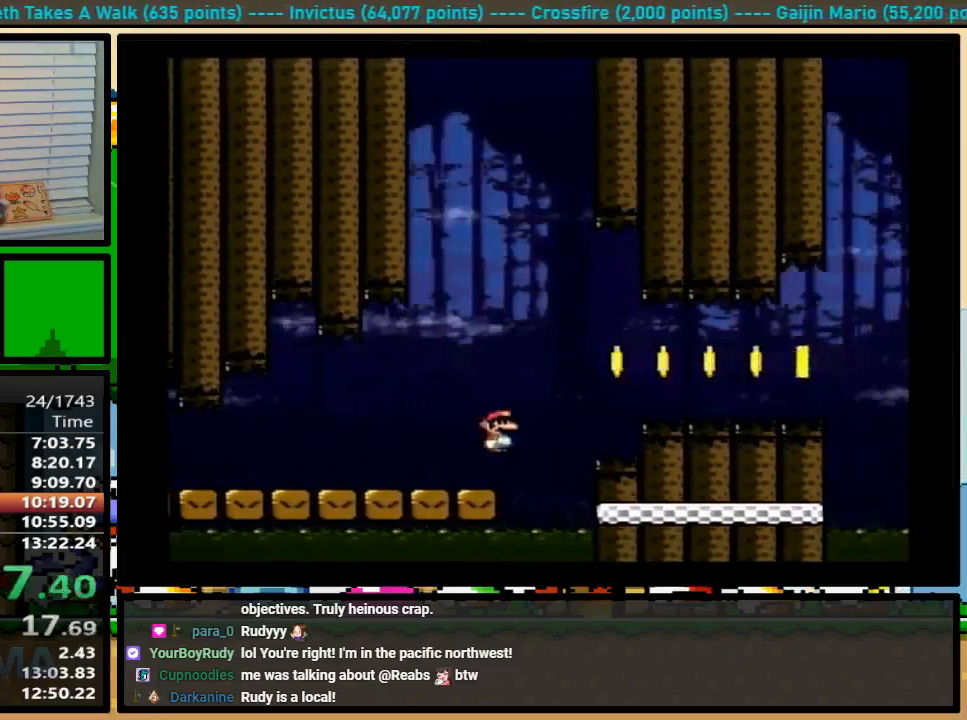
{"buttons": ["B", "Y", "DPAD_UP", "DPAD_RIGHT"]}
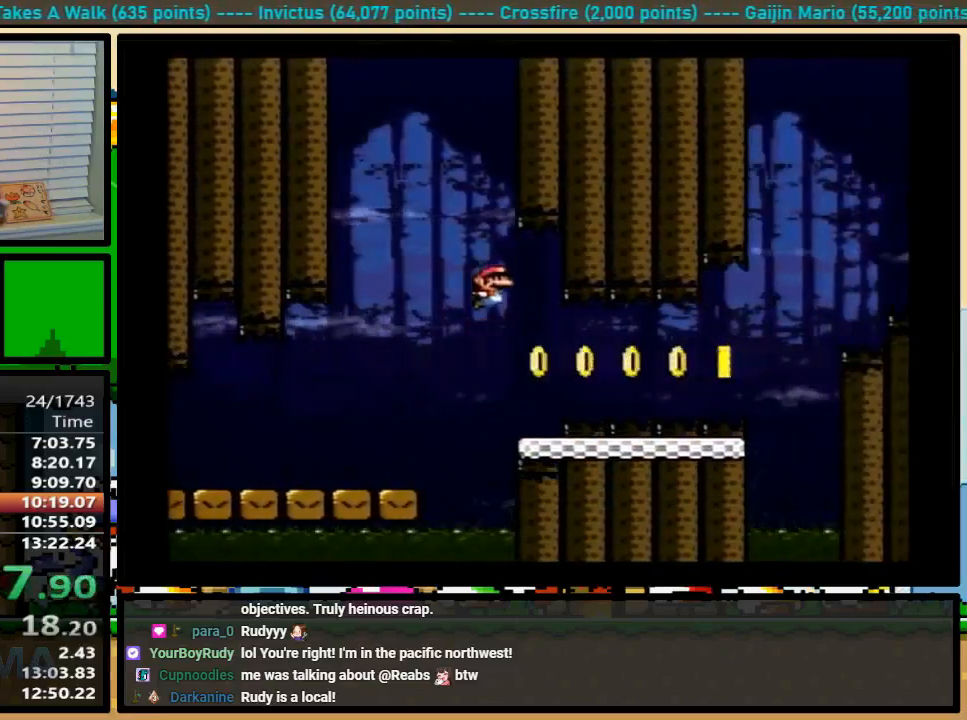
{"buttons": ["B", "Y", "DPAD_UP", "DPAD_RIGHT"], "events": [[33, "DPAD_UP", "up"], [67, "B", "up"], [333, "DPAD_UP", "down"], [500, "B", "down"]]}
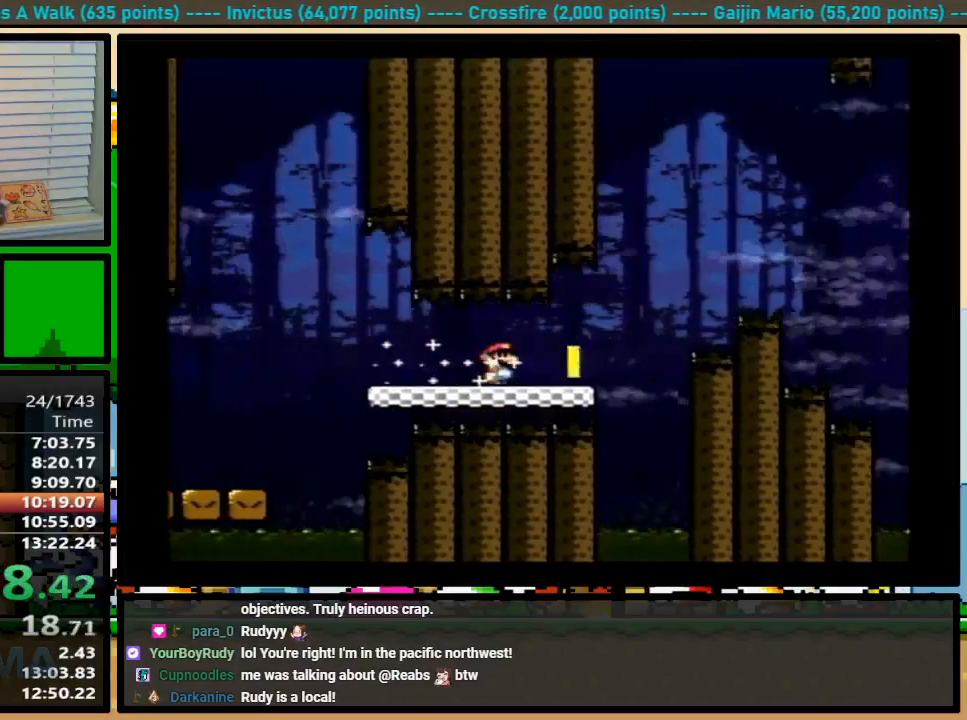
{"buttons": ["B", "Y", "DPAD_RIGHT"], "events": [[67, "DPAD_UP", "up"]]}
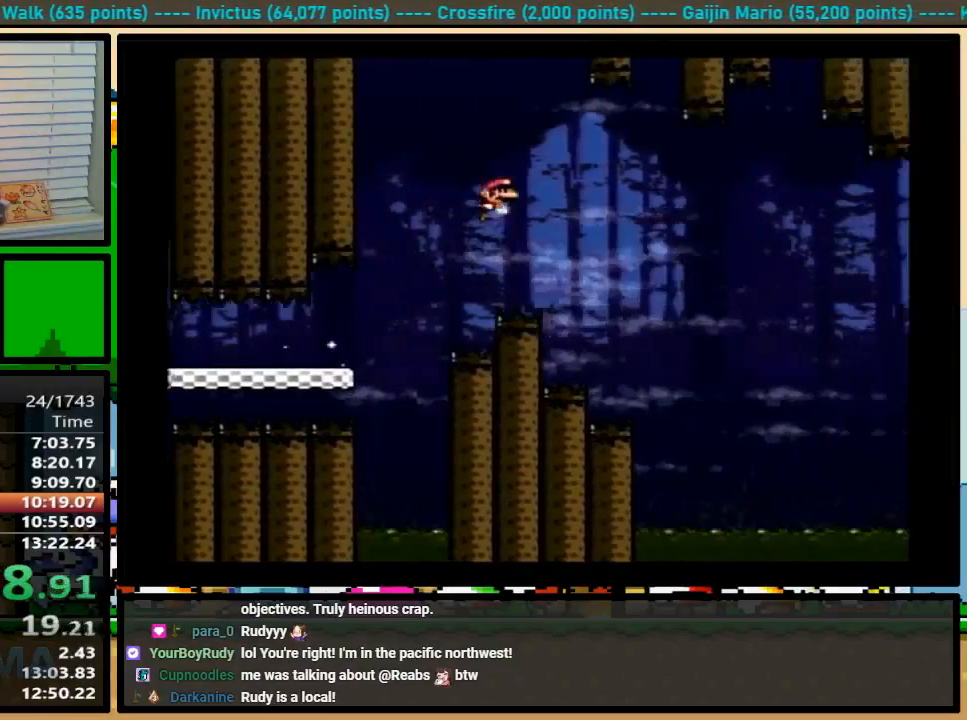
{"buttons": ["Y", "DPAD_RIGHT"], "events": [[467, "B", "up"]]}
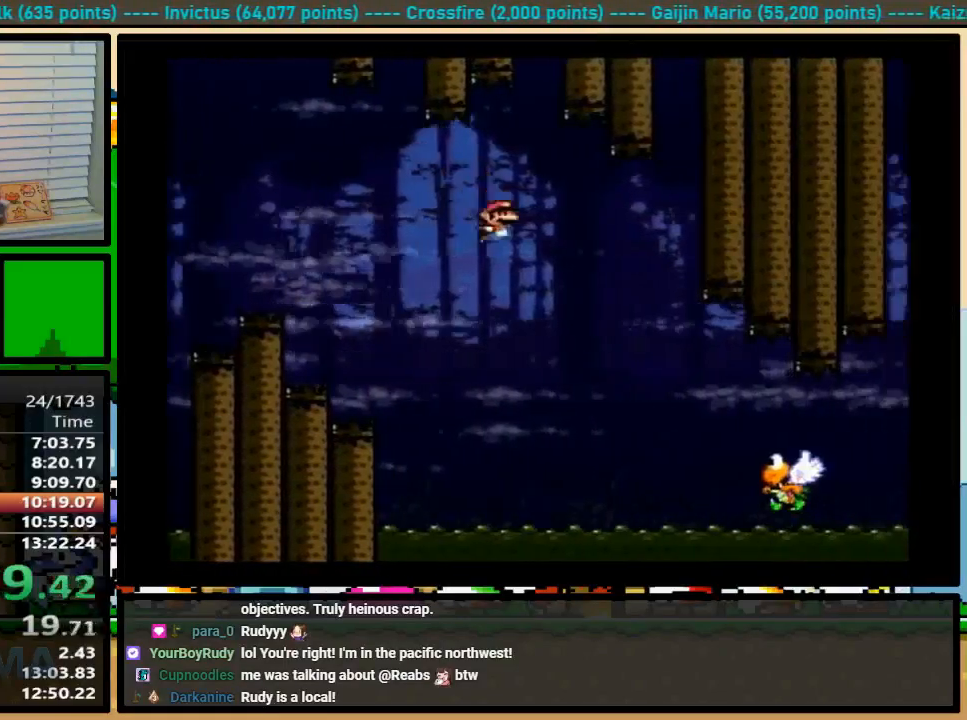
{"buttons": ["Y", "DPAD_RIGHT"], "events": [[233, "B", "down"], [233, "DPAD_UP", "down"], [367, "DPAD_UP", "up"], [500, "B", "up"]]}
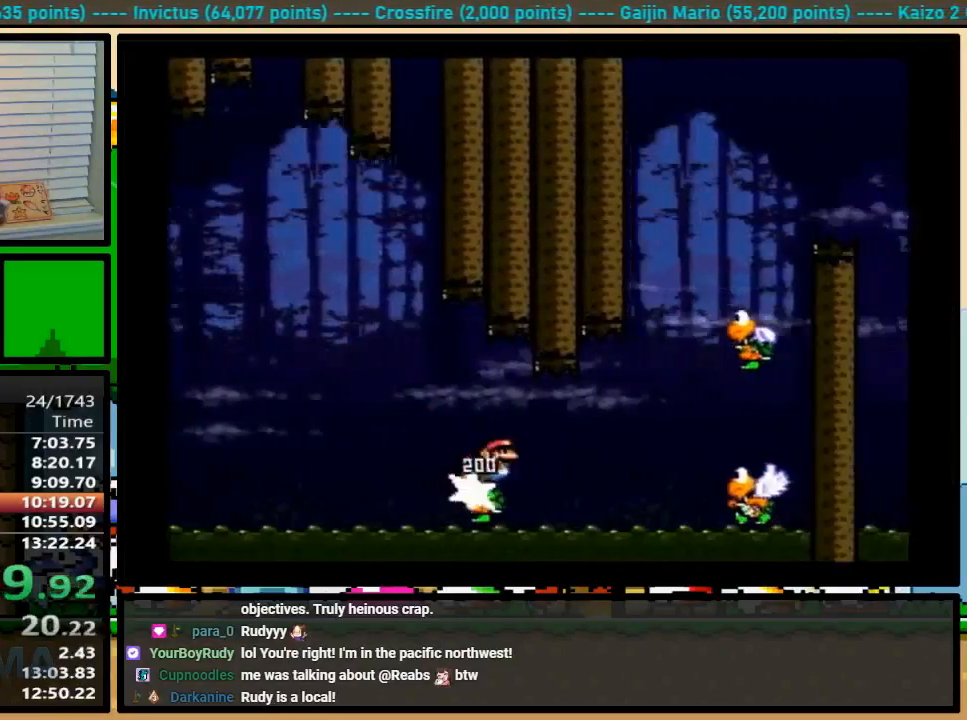
{"buttons": ["B", "Y", "DPAD_LEFT"], "events": [[100, "B", "down"], [133, "DPAD_UP", "down"], [167, "DPAD_LEFT", "down"], [167, "DPAD_RIGHT", "up"], [167, "DPAD_UP", "up"]]}
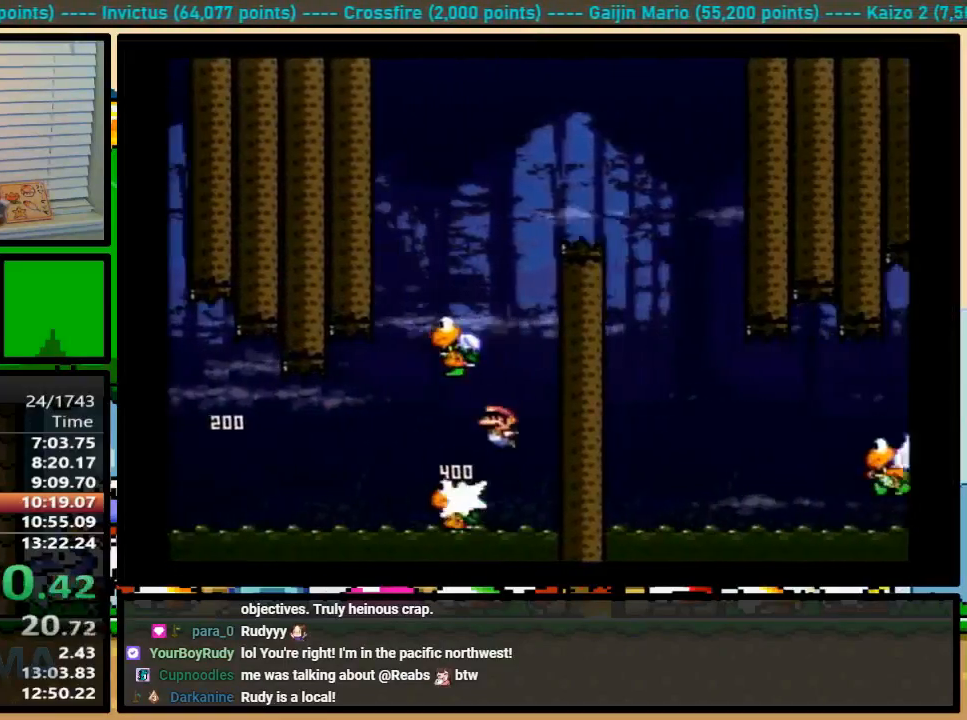
{"buttons": ["B", "Y", "DPAD_UP", "DPAD_RIGHT"], "events": [[67, "B", "up"], [167, "B", "down"], [167, "DPAD_LEFT", "up"], [167, "DPAD_RIGHT", "down"], [233, "DPAD_UP", "down"]]}